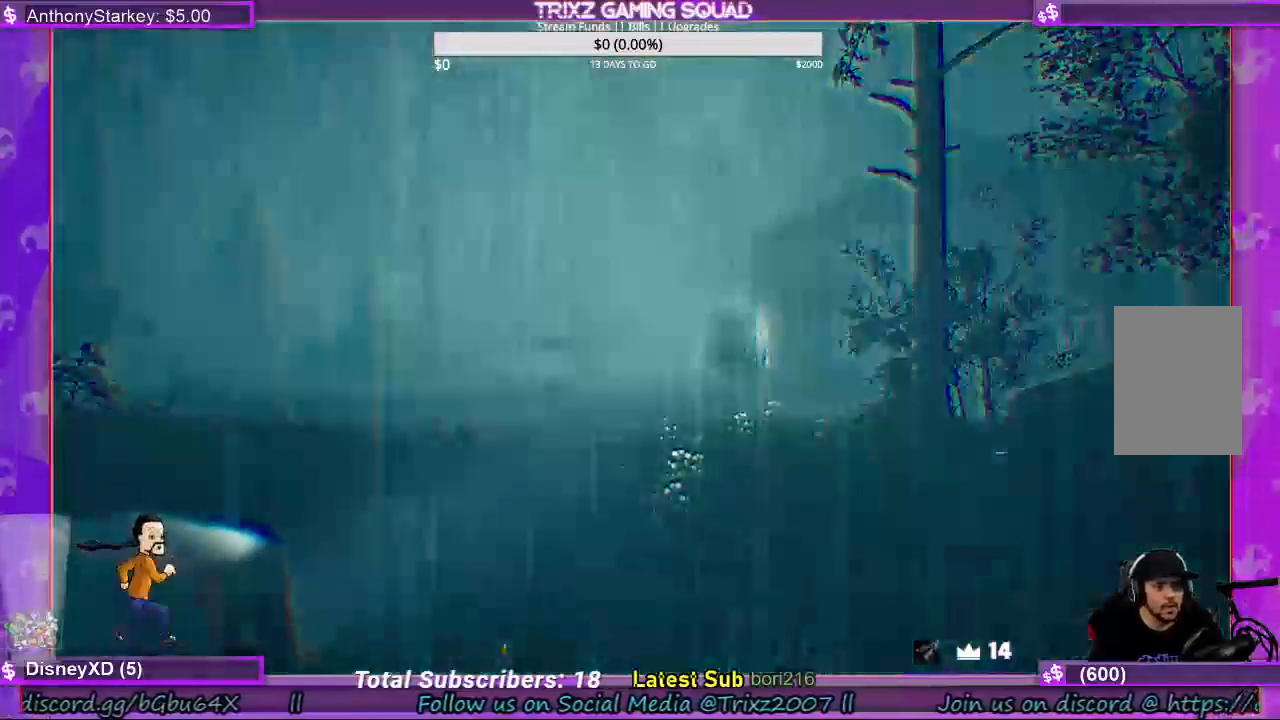
Gameplay with keyboard and mouse; each line is a JSON object with the keys and mouse buttons held at the frame after it. "events" lists presses ("down") and releases ("up") of "a", "ctrl", "d", "e", "f", "q", "r", "s", "shift", "space", "tab", "w", "mouse_left", "mouse_wheel", "mouse_right", "mouse_mb4" and "mouse_mb5" between this image and that frame as [ms after this image, input, new state], when the widget could be followed in between. "mouse_left", "mouse_wheel", "mouse_right", "mouse_mb4", "mouse_mb5" = the "left", "wheel", "right", "mb4", "mb5" buttons of the "mouse" list. No other keys are recorded. "wheel" means that the mouse wheel is clicked or scrolled. Mouse movement is not recorded.
{"keys": ["w"], "mouse": [], "events": [[367, "w", "down"]]}
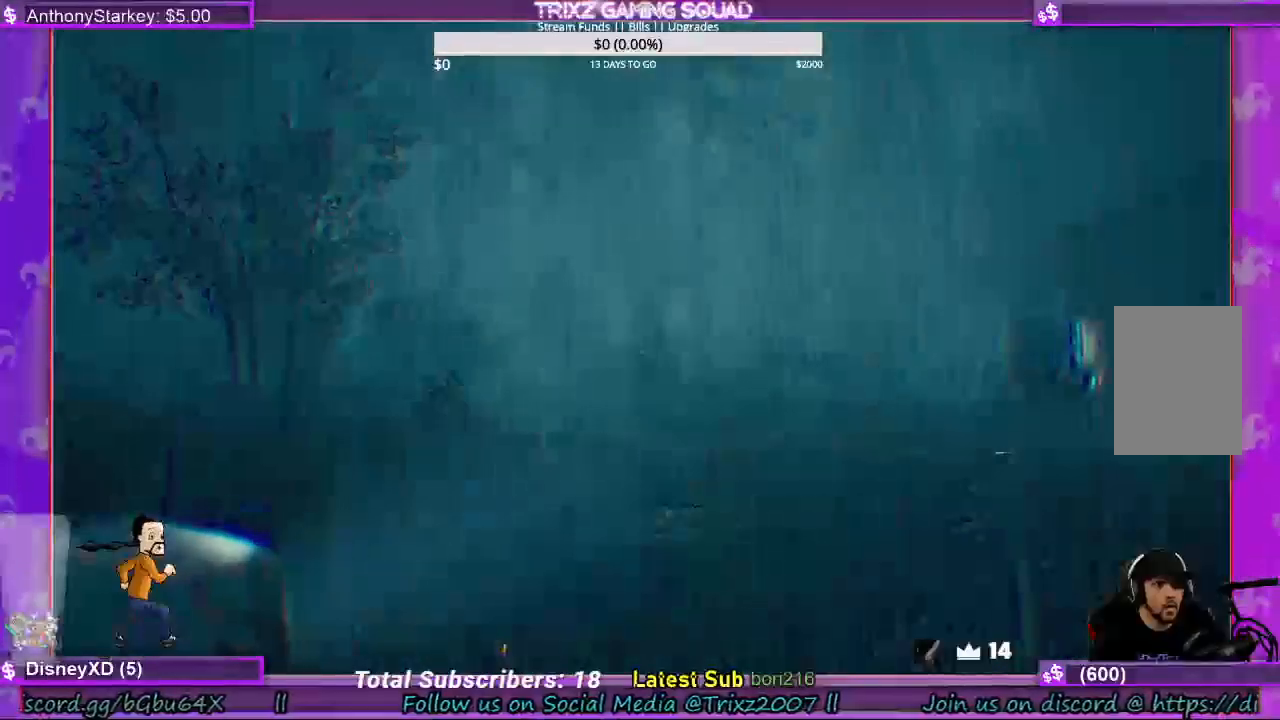
{"keys": ["w"], "mouse": [], "events": []}
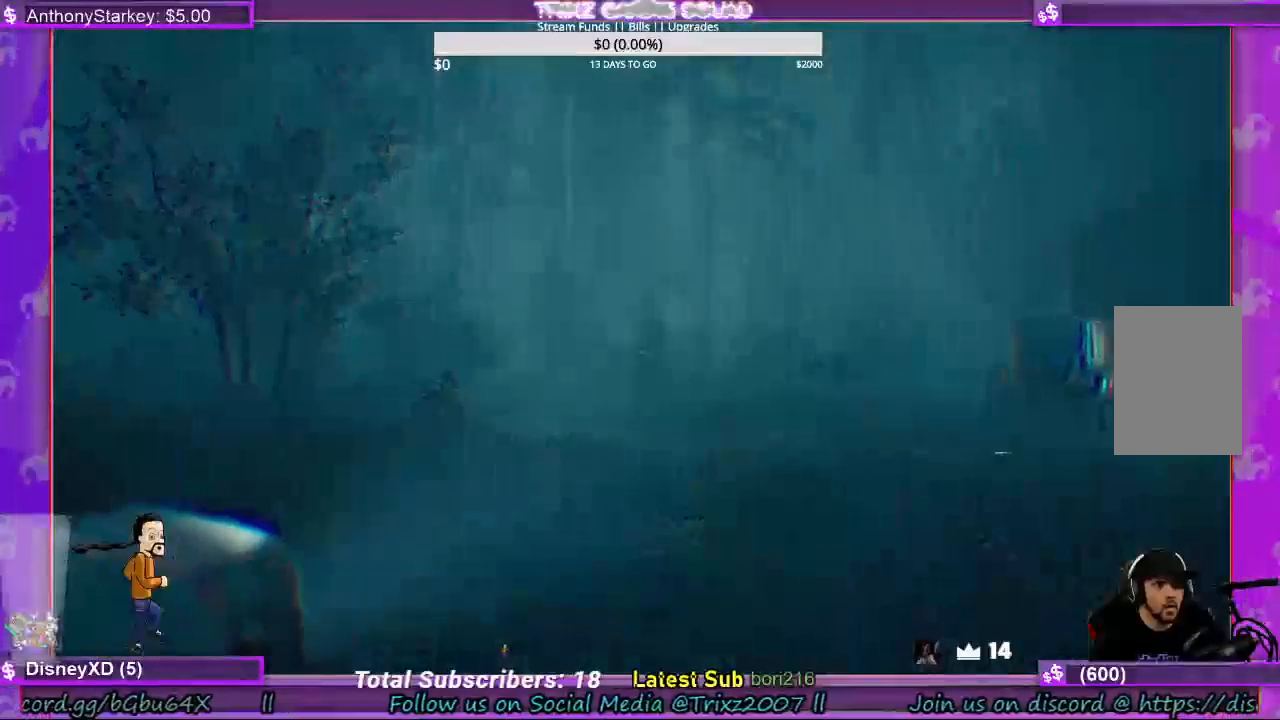
{"keys": [], "mouse": [], "events": [[400, "w", "up"]]}
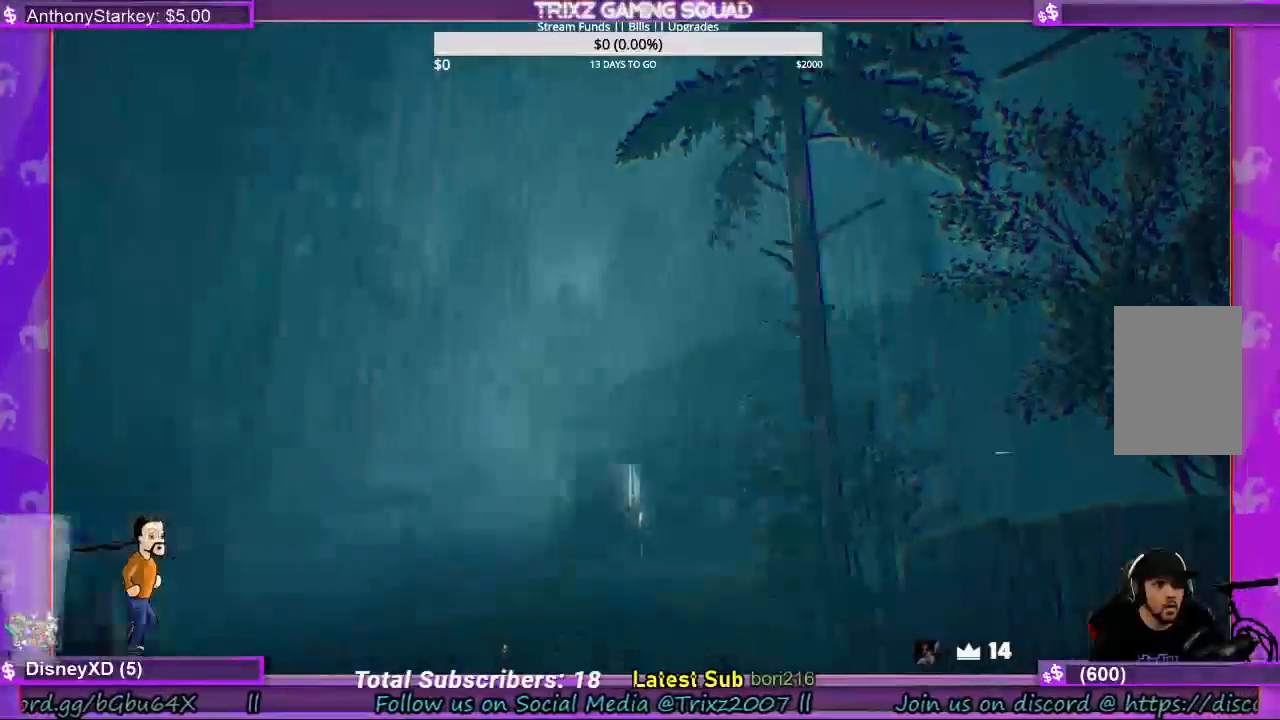
{"keys": [], "mouse": [], "events": []}
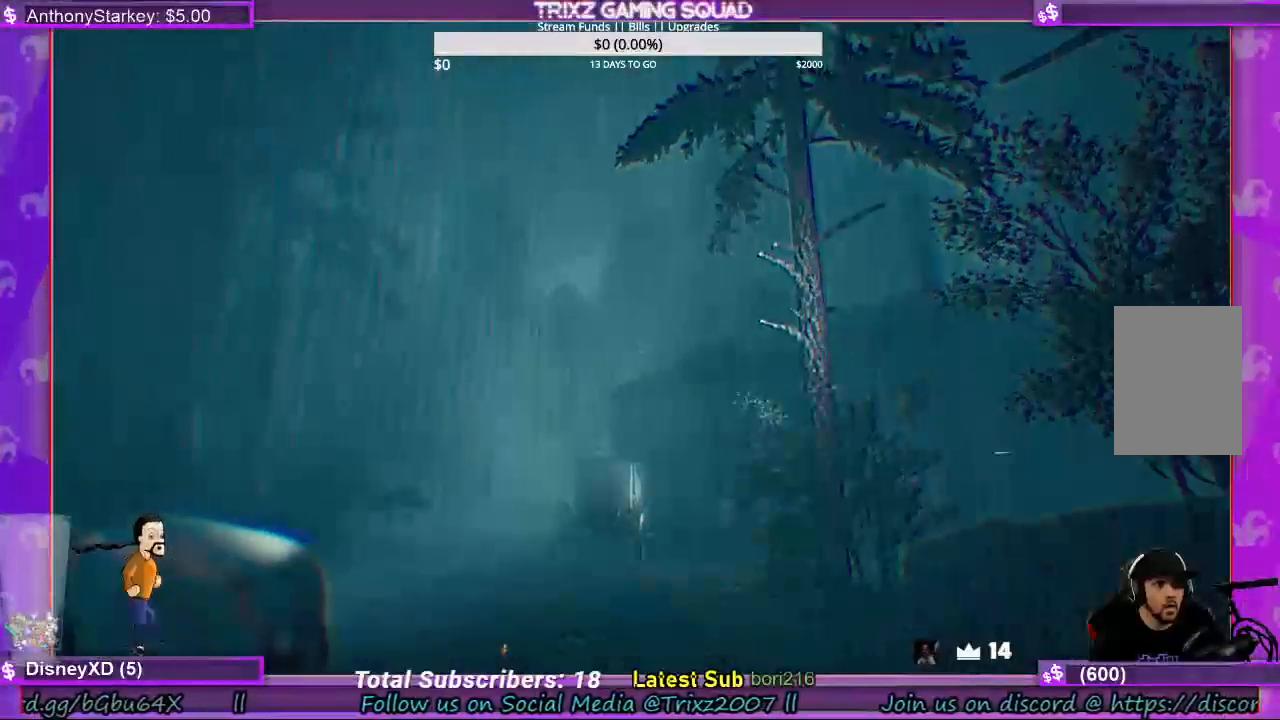
{"keys": [], "mouse": [], "events": []}
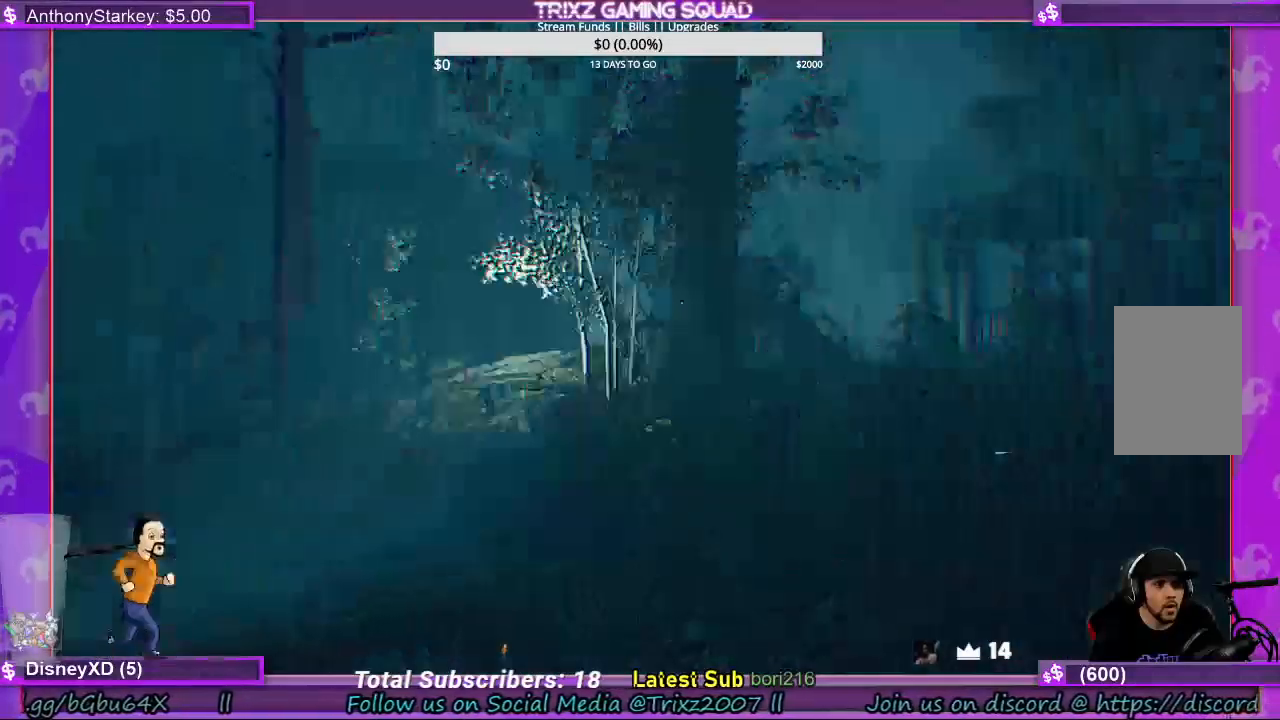
{"keys": [], "mouse": [], "events": []}
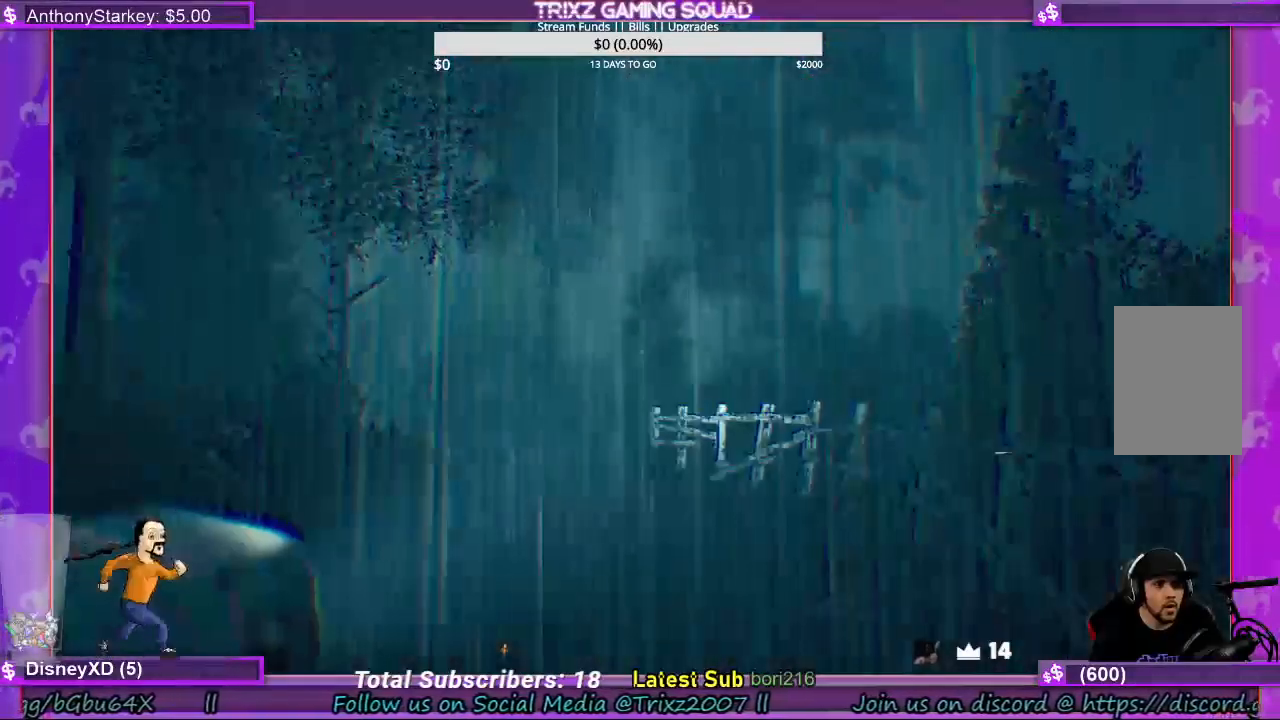
{"keys": [], "mouse": [], "events": []}
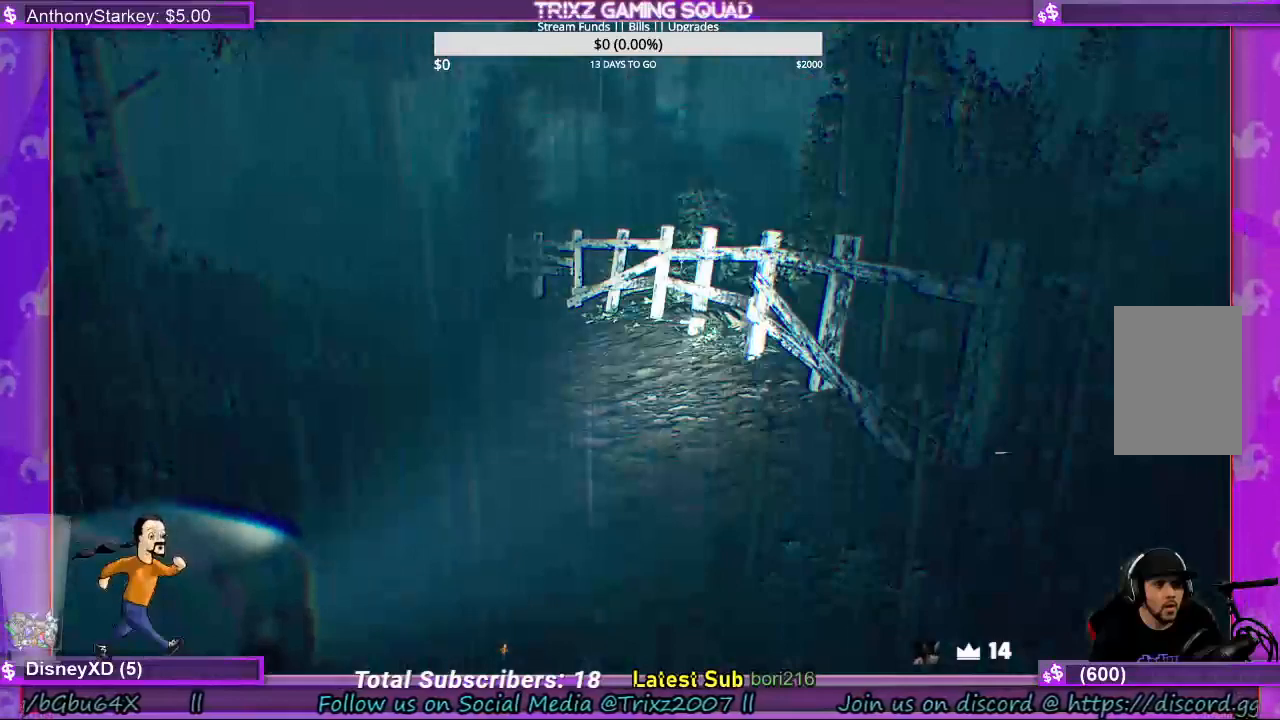
{"keys": [], "mouse": [], "events": []}
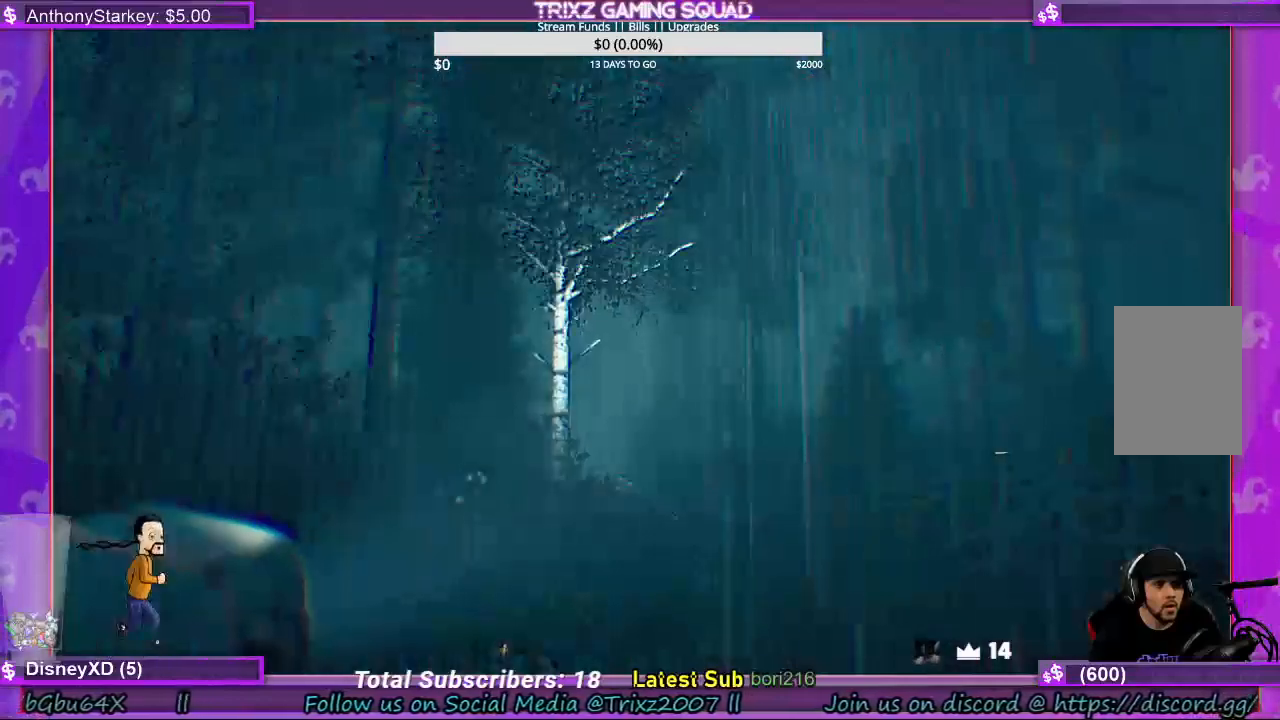
{"keys": [], "mouse": [], "events": []}
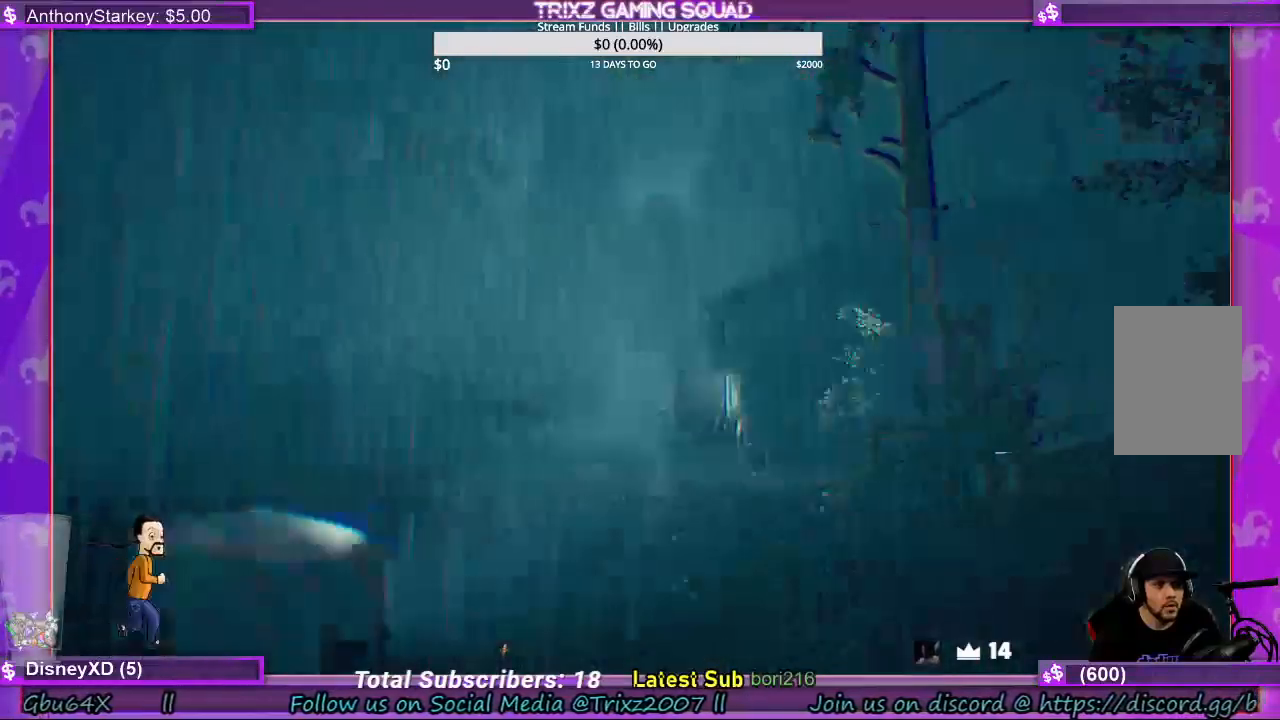
{"keys": ["w"], "mouse": [], "events": [[133, "w", "down"]]}
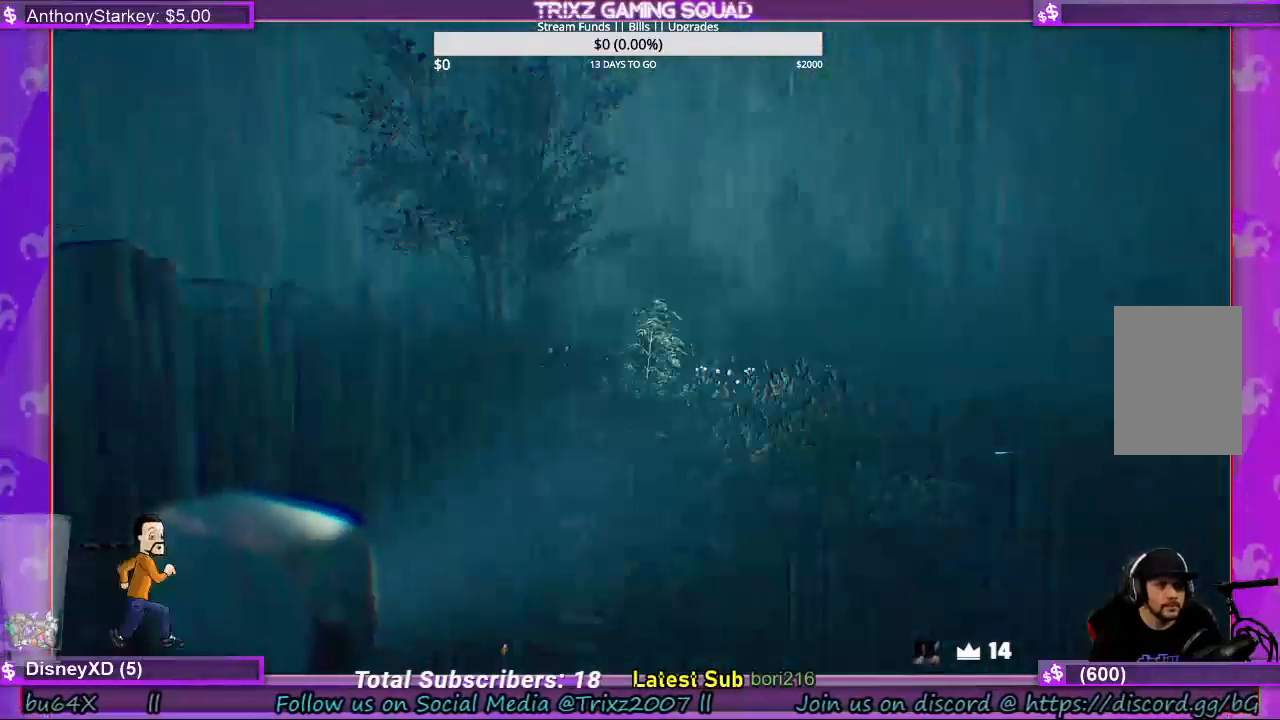
{"keys": ["d", "w"], "mouse": [], "events": [[100, "d", "down"]]}
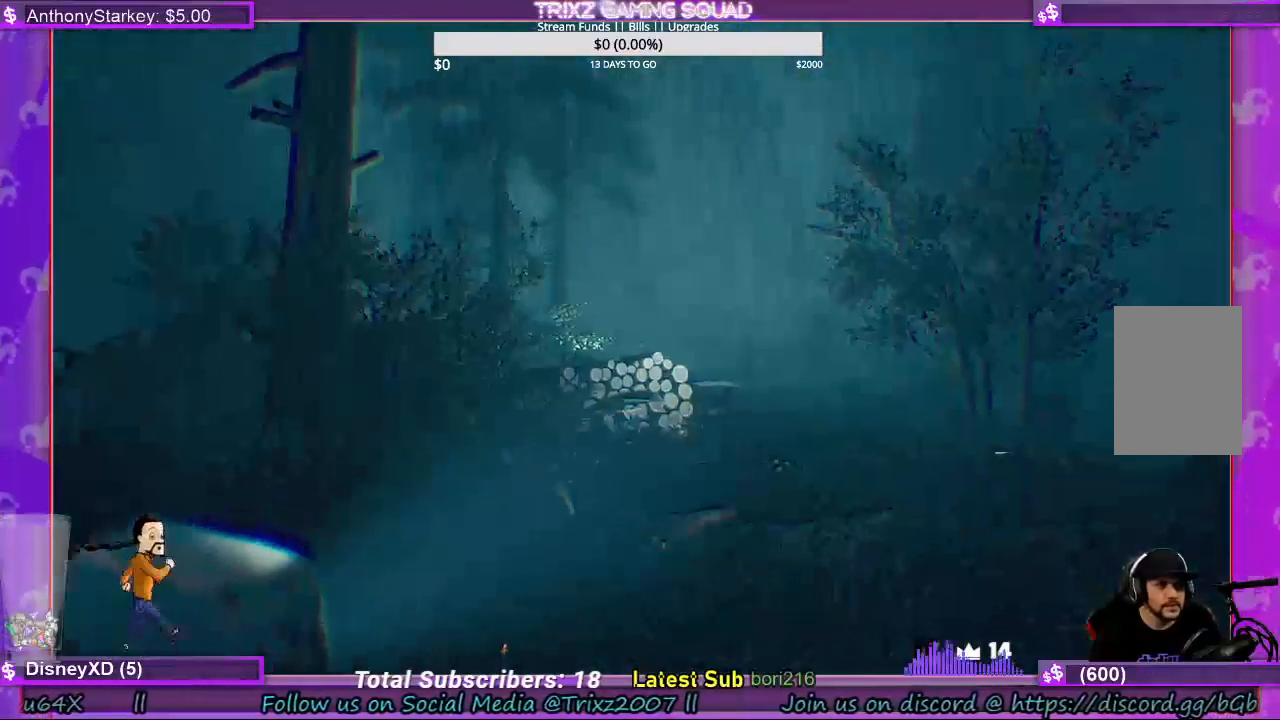
{"keys": ["d", "w"], "mouse": [], "events": []}
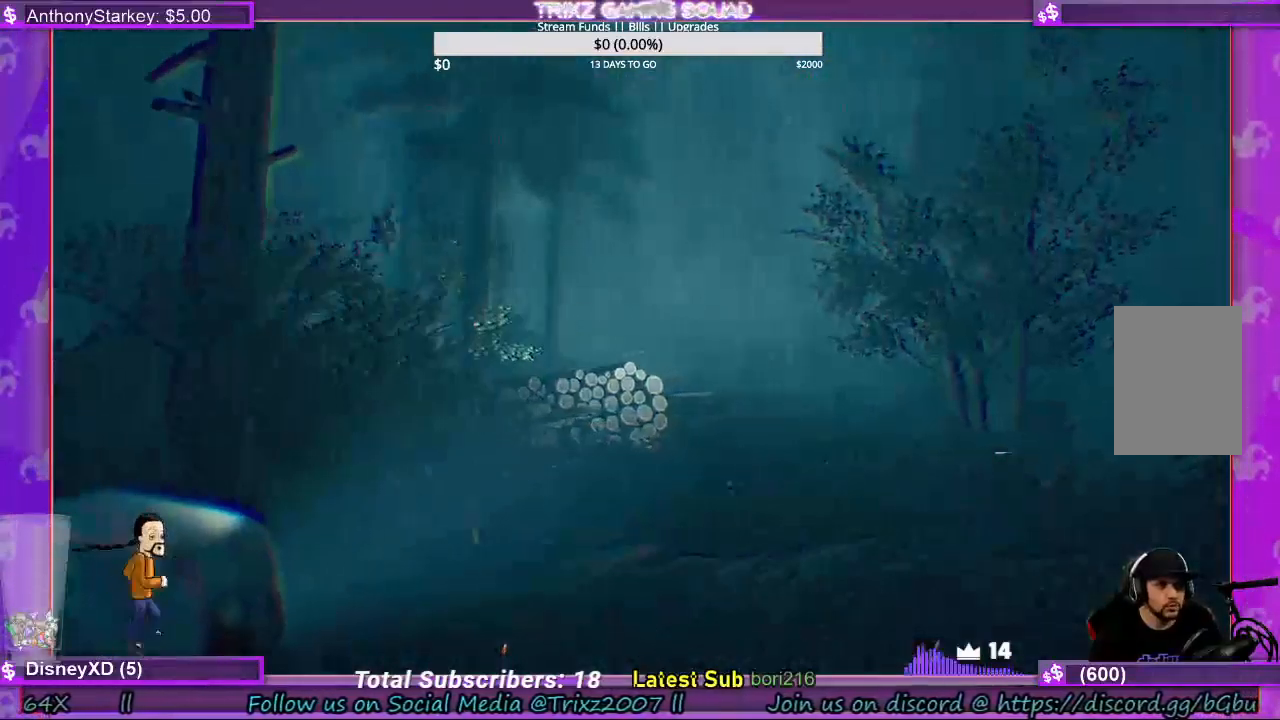
{"keys": ["w"], "mouse": ["left"], "events": [[100, "d", "up"], [300, "mouse_right", "down"], [400, "mouse_left", "down"], [400, "mouse_right", "up"]]}
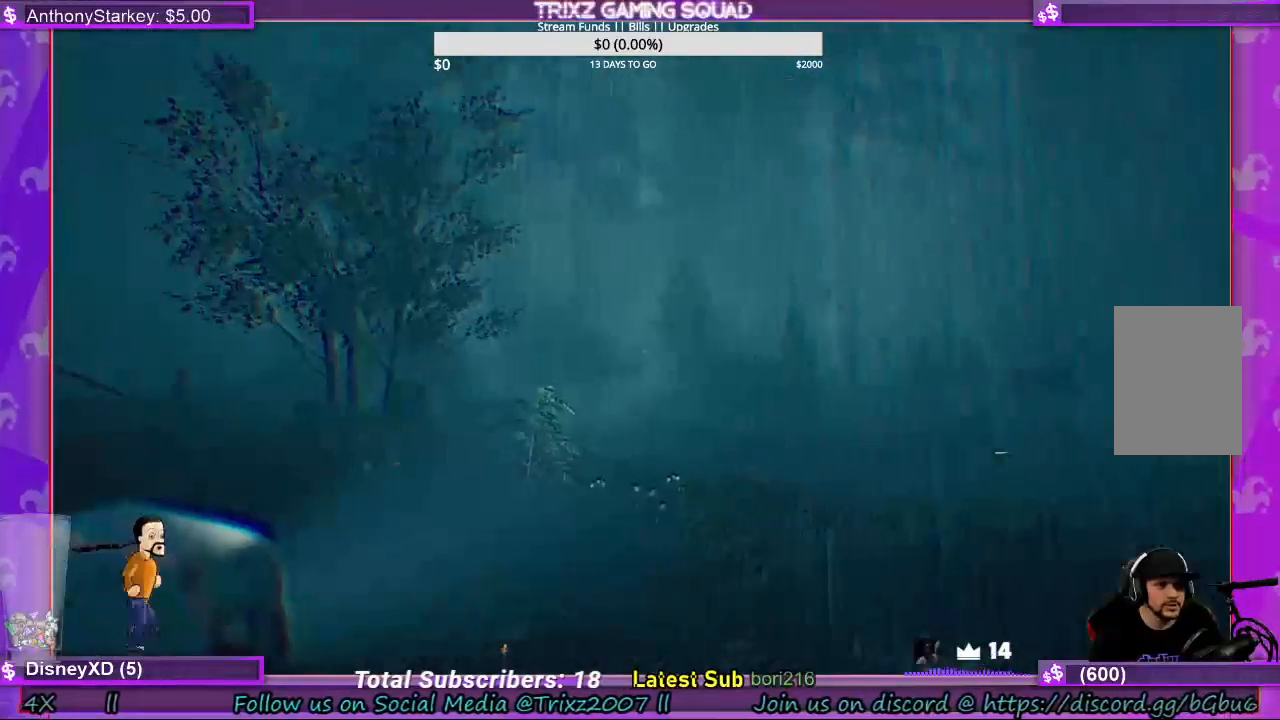
{"keys": ["w"], "mouse": ["left"], "events": [[133, "mouse_left", "up"], [433, "mouse_left", "down"]]}
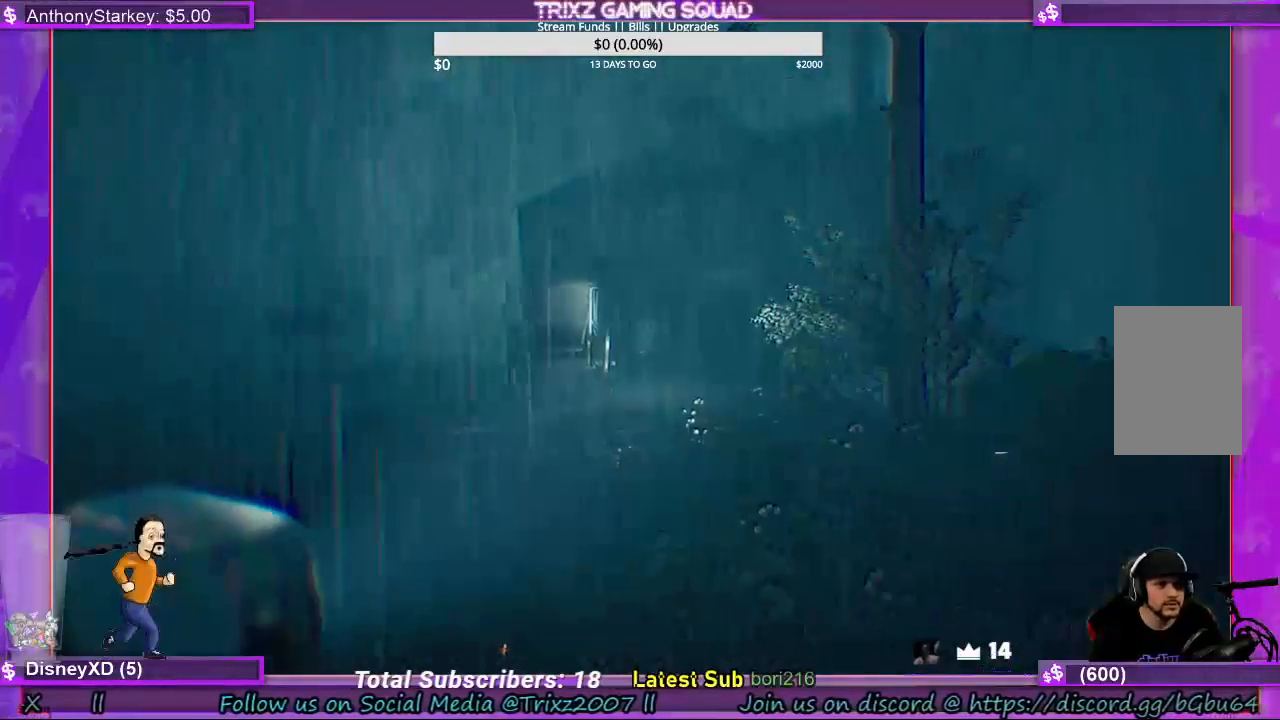
{"keys": ["w"], "mouse": ["left"], "events": [[100, "mouse_right", "down"], [133, "mouse_left", "up"], [300, "mouse_right", "up"], [467, "mouse_left", "down"]]}
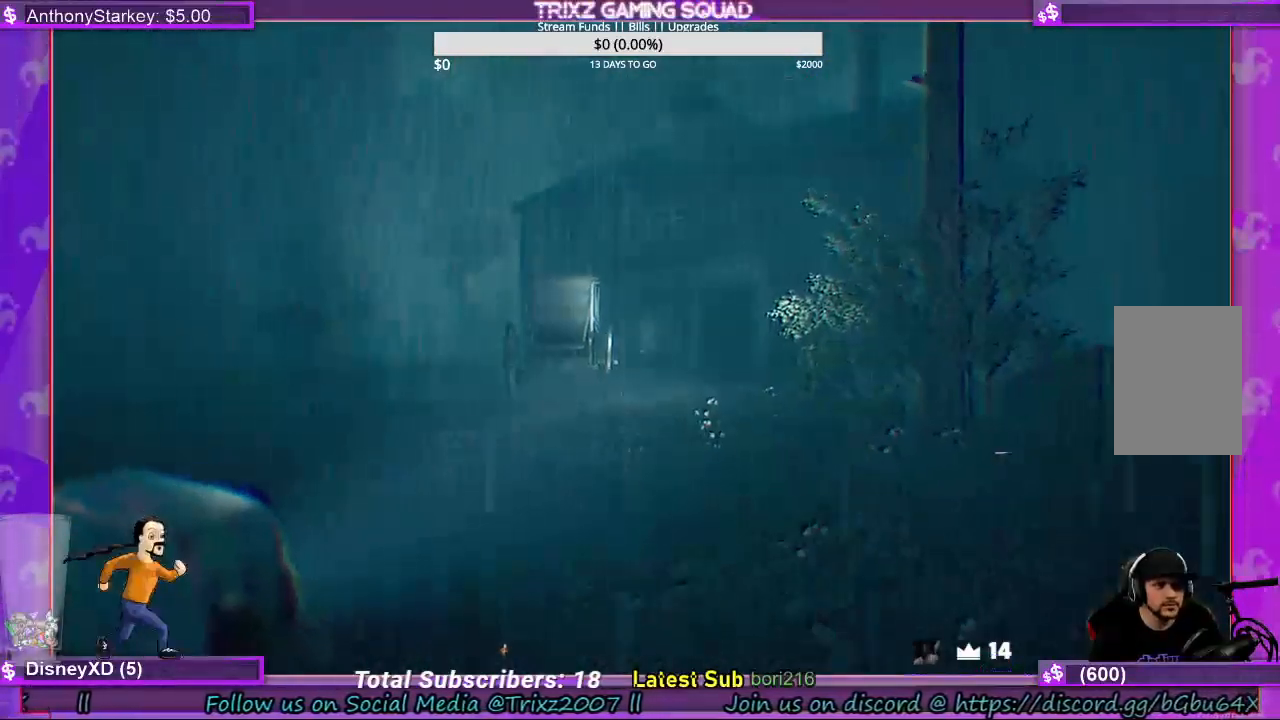
{"keys": ["shift", "w"], "mouse": [], "events": [[133, "mouse_left", "up"], [167, "shift", "down"]]}
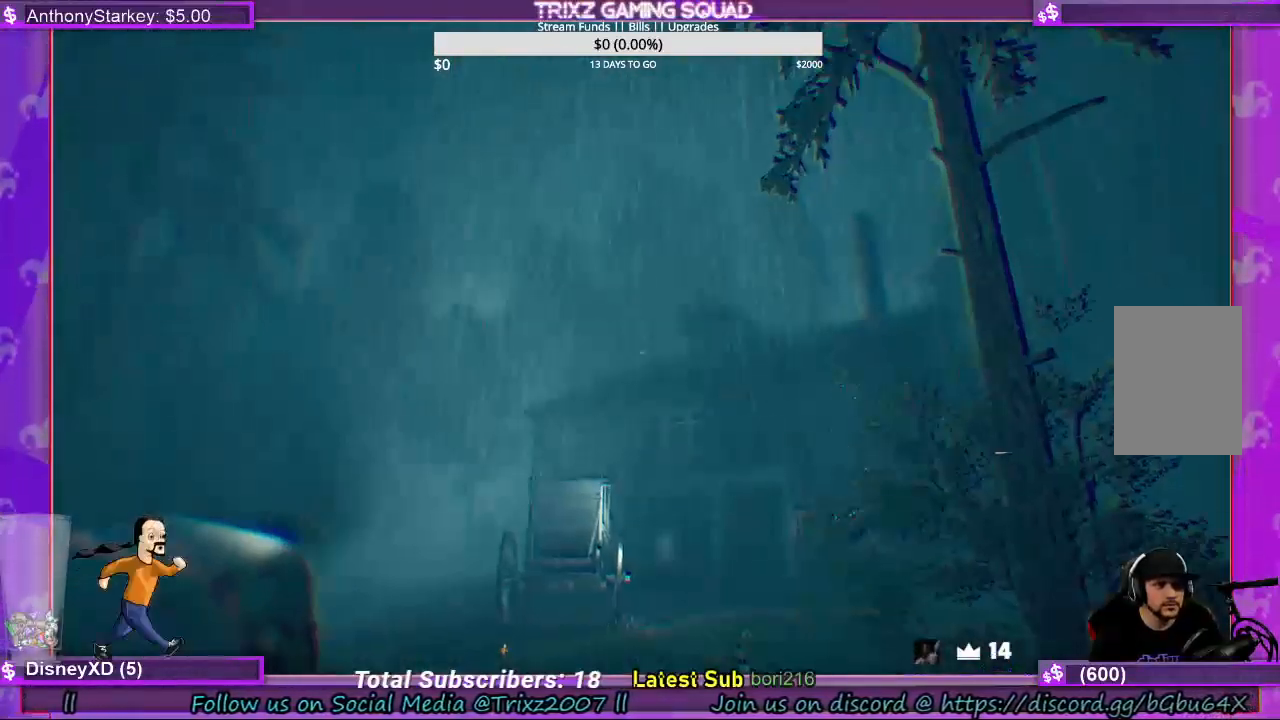
{"keys": ["shift", "w"], "mouse": [], "events": []}